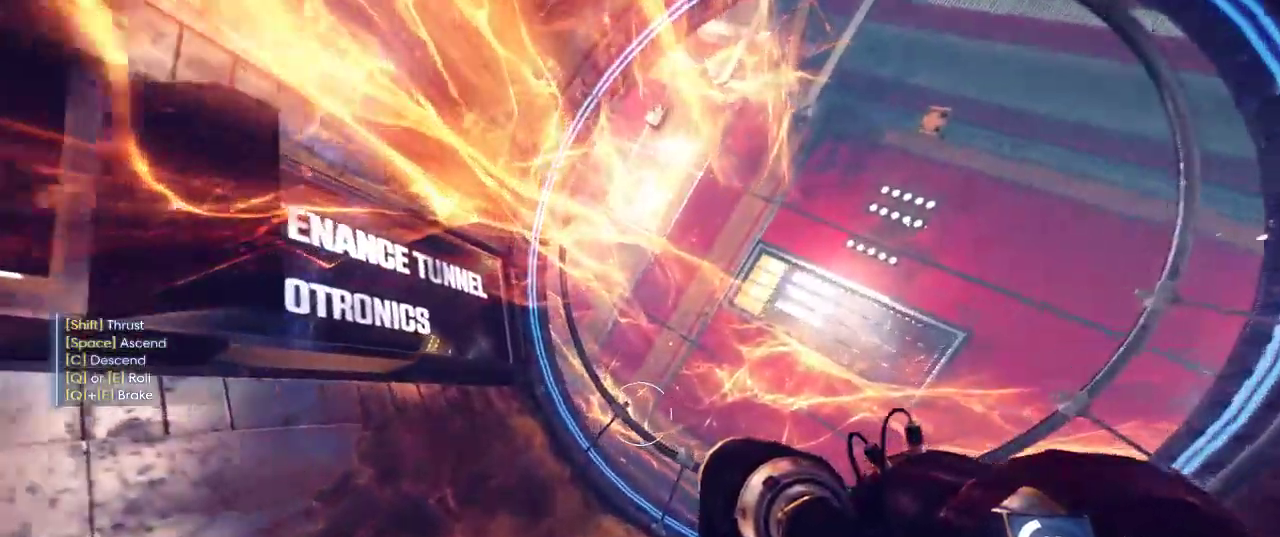
Gameplay with keyboard and mouse; each line is a JSON object with the keys and mouse buttons held at the frame after it. "events" lists presses ("down") and releases ("up") of "1", "2", "3", "4", "5", "a", "alt", "c", "ctrl", "d", "e", "f", "q", "r", "s", "shift", "space", "tab", "v", "w", "x", "z", "mouse_left", "mouse_middle", "mouse_right", "mouse_wheel_up" and "mouse_wheel_down" between this image and that frame as [ms after this image, input, new state], when the widget could be followed in between. "mouse_left", "mouse_middle", "mouse_right", "mouse_wheel_up", "mouse_wheel_down" = the "left", "middle", "right", "wheel_up", "wheel_down" buttons of the "mouse" list. No other keys are recorded. Not read: mouse_move.
{"keys": ["shift", "w"], "mouse": [], "events": []}
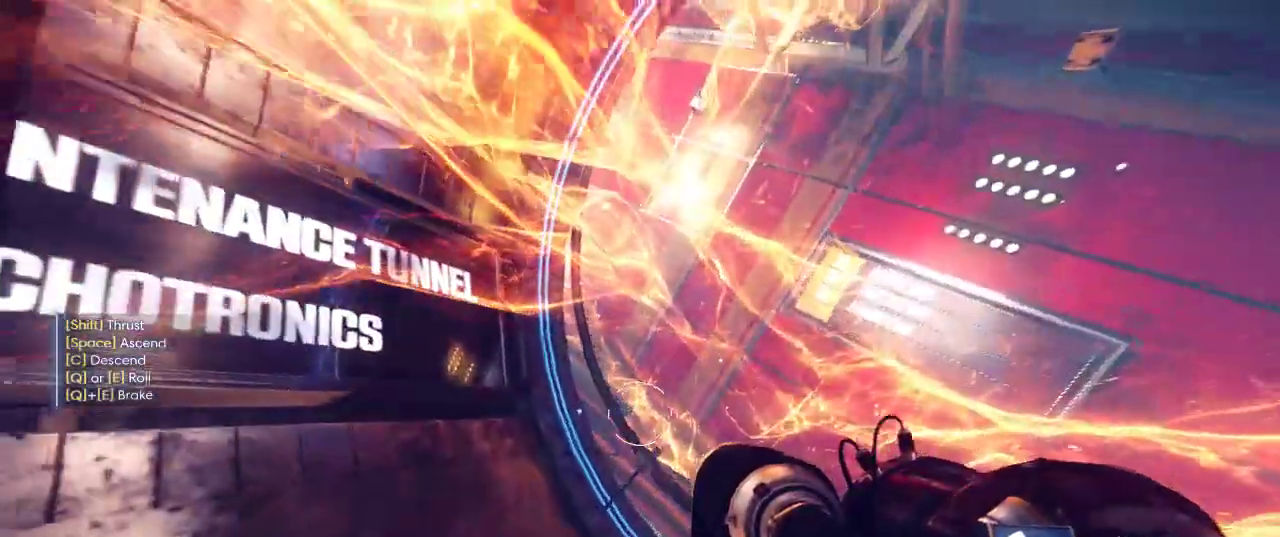
{"keys": ["shift", "w"], "mouse": [], "events": []}
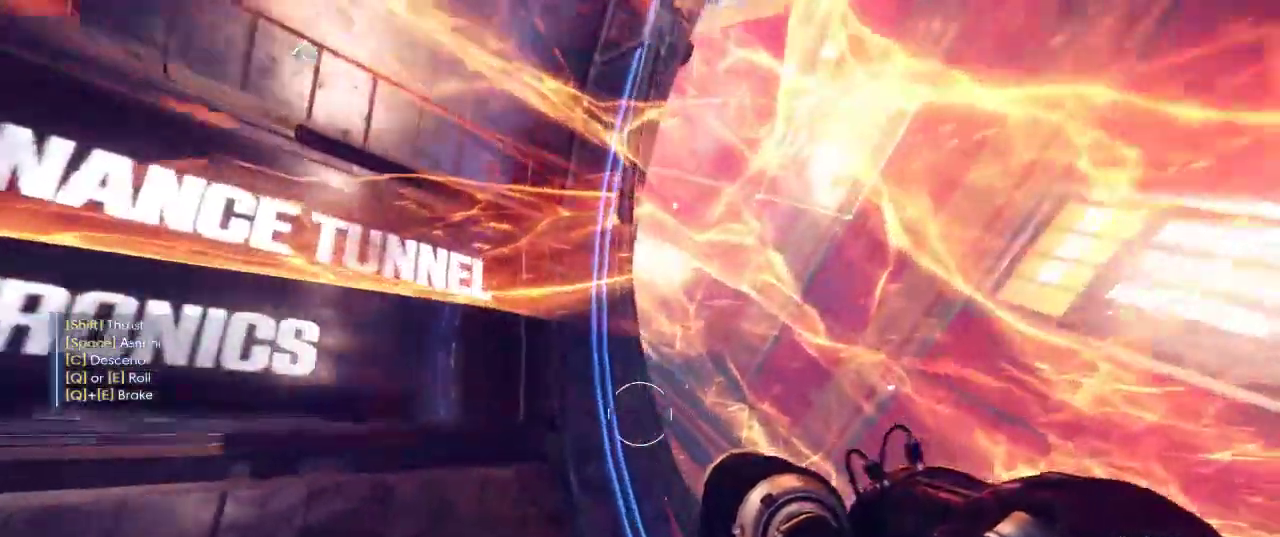
{"keys": ["shift", "w"], "mouse": [], "events": []}
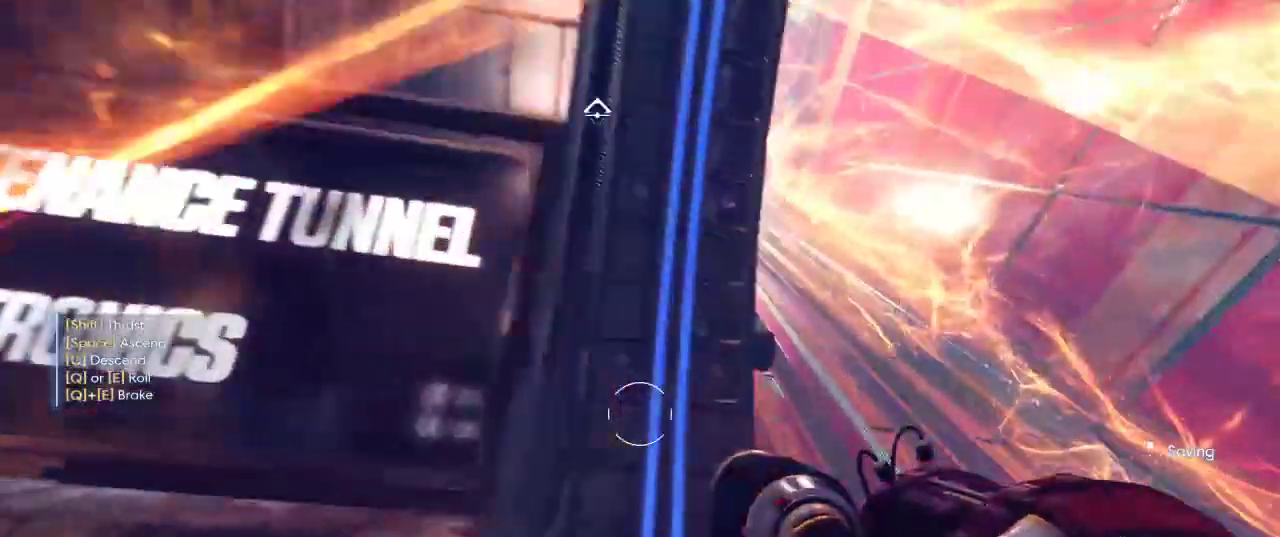
{"keys": ["shift", "w"], "mouse": [], "events": [[317, "d", "down"], [384, "d", "up"]]}
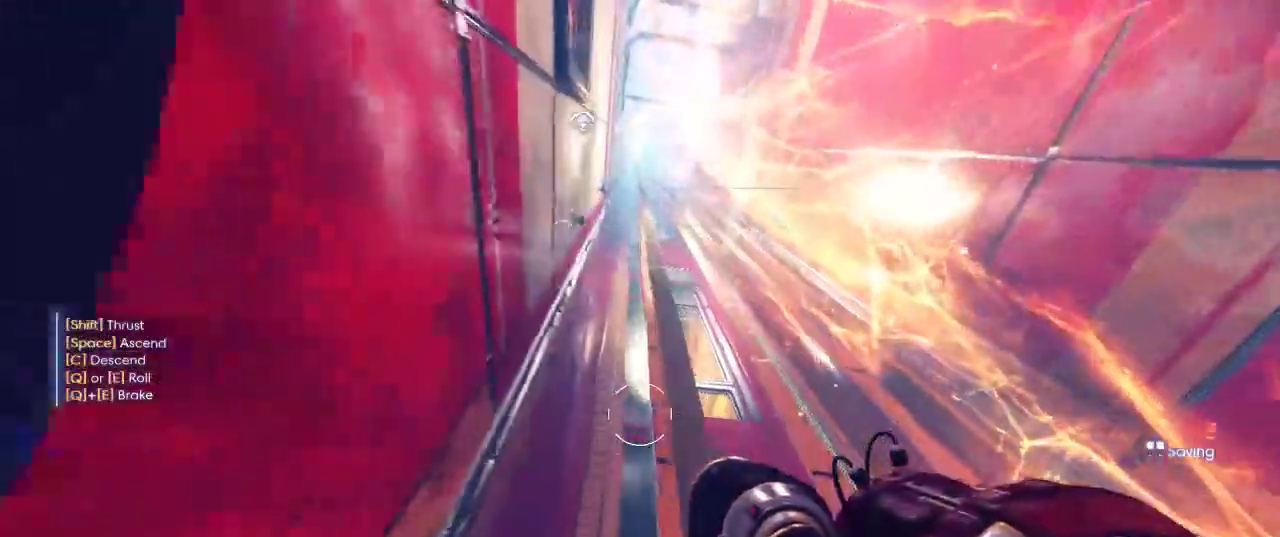
{"keys": ["shift", "w"], "mouse": [], "events": [[34, "a", "down"], [367, "a", "up"]]}
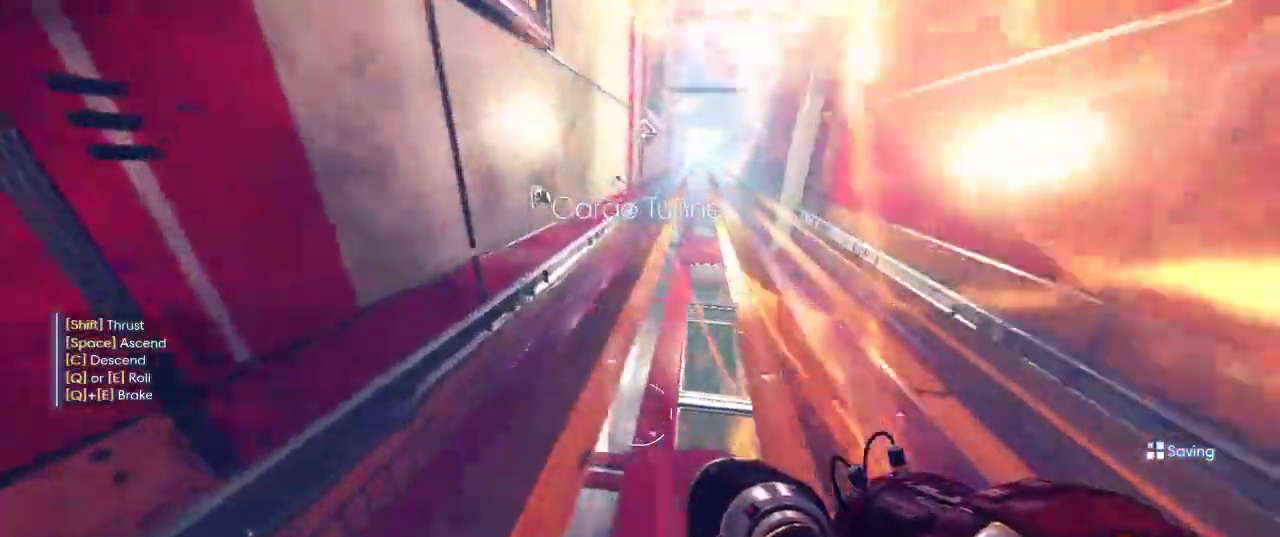
{"keys": ["a", "shift", "w"], "mouse": [], "events": [[100, "a", "down"]]}
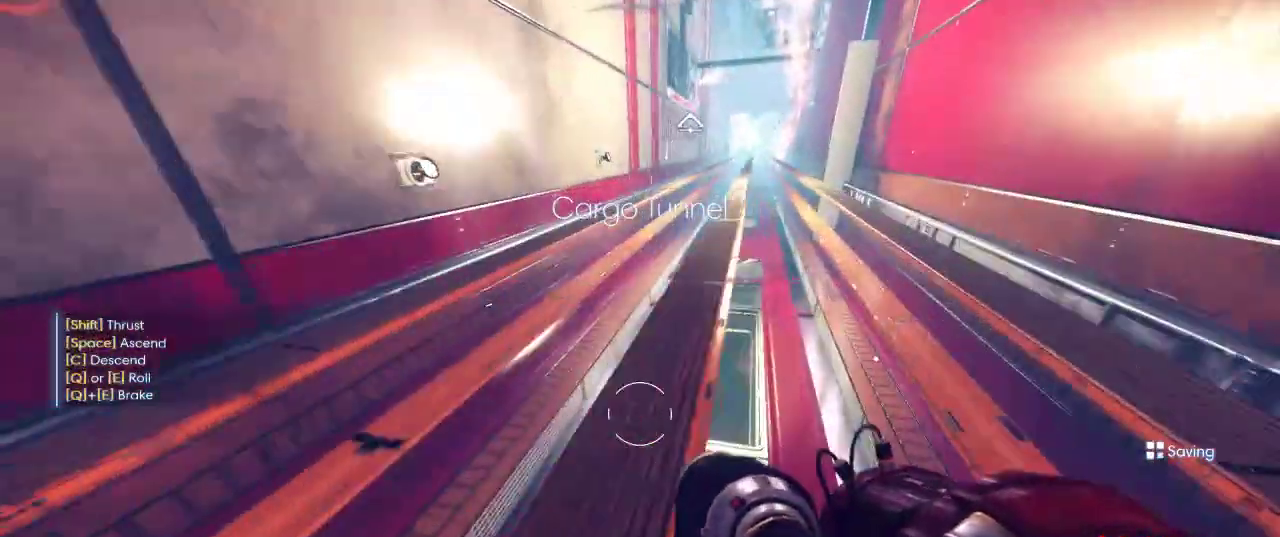
{"keys": ["a", "shift", "w"], "mouse": [], "events": []}
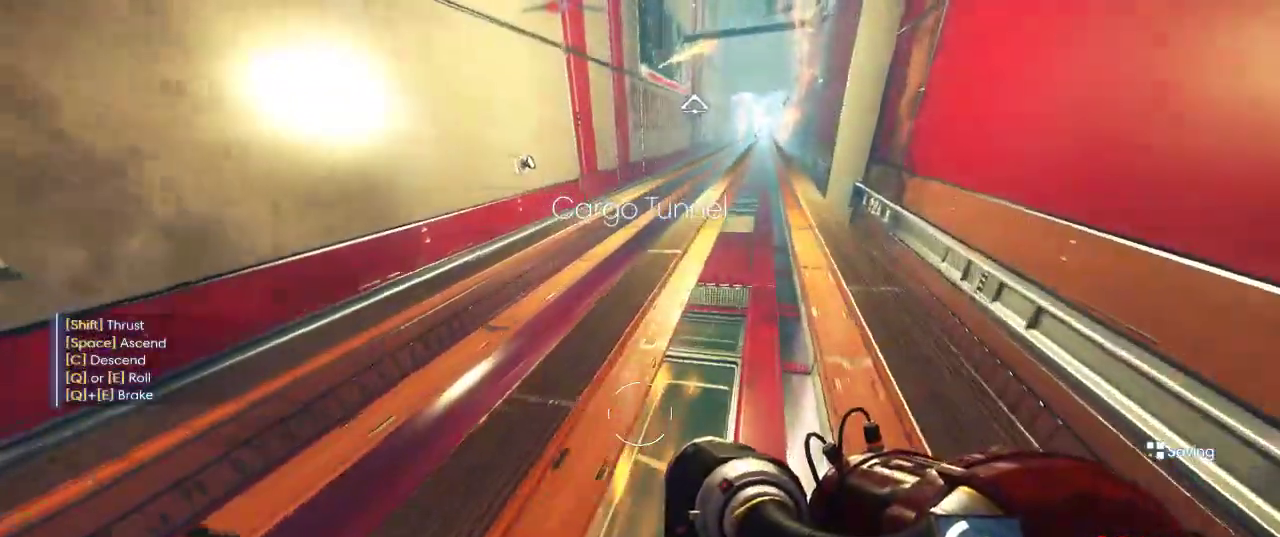
{"keys": ["a", "shift", "space", "w"], "mouse": [], "events": [[467, "space", "down"]]}
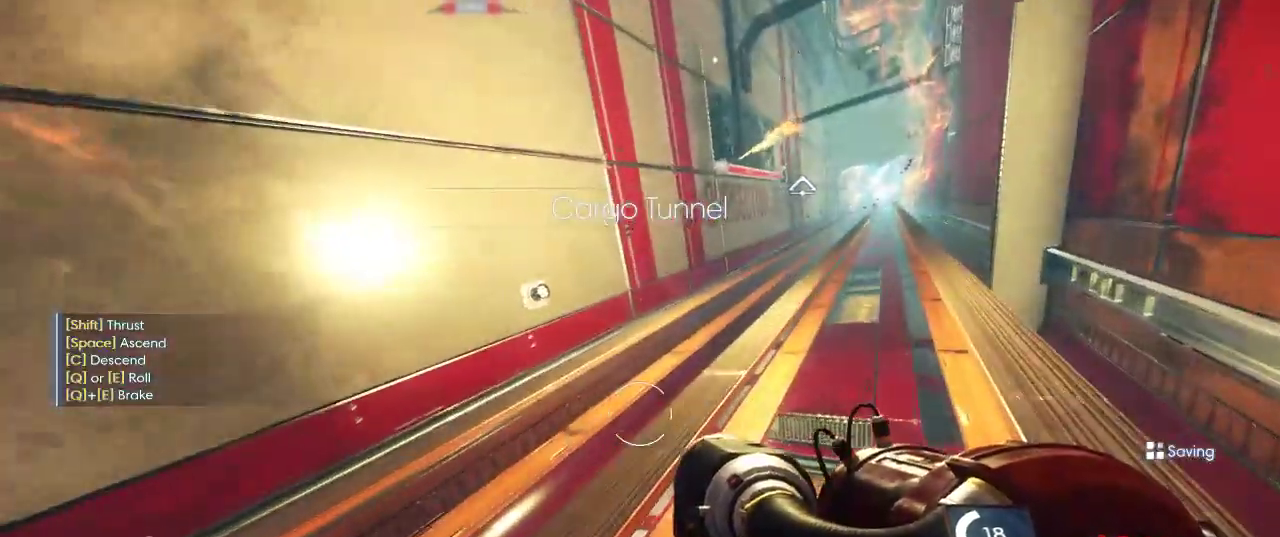
{"keys": ["shift", "w"], "mouse": [], "events": [[150, "space", "up"], [334, "a", "up"]]}
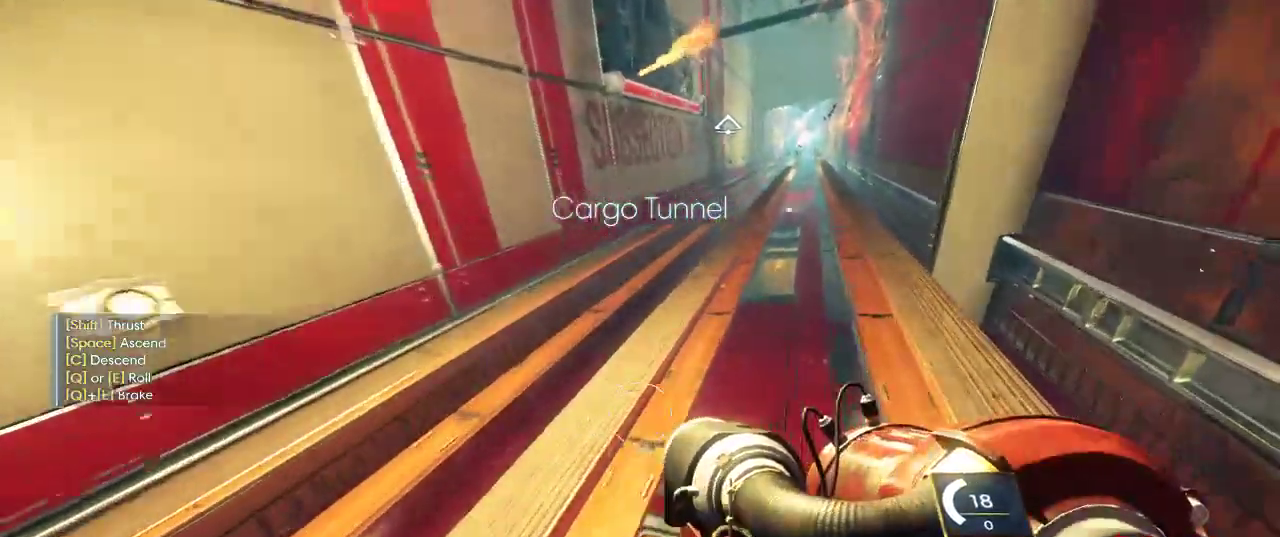
{"keys": ["shift", "w"], "mouse": [], "events": []}
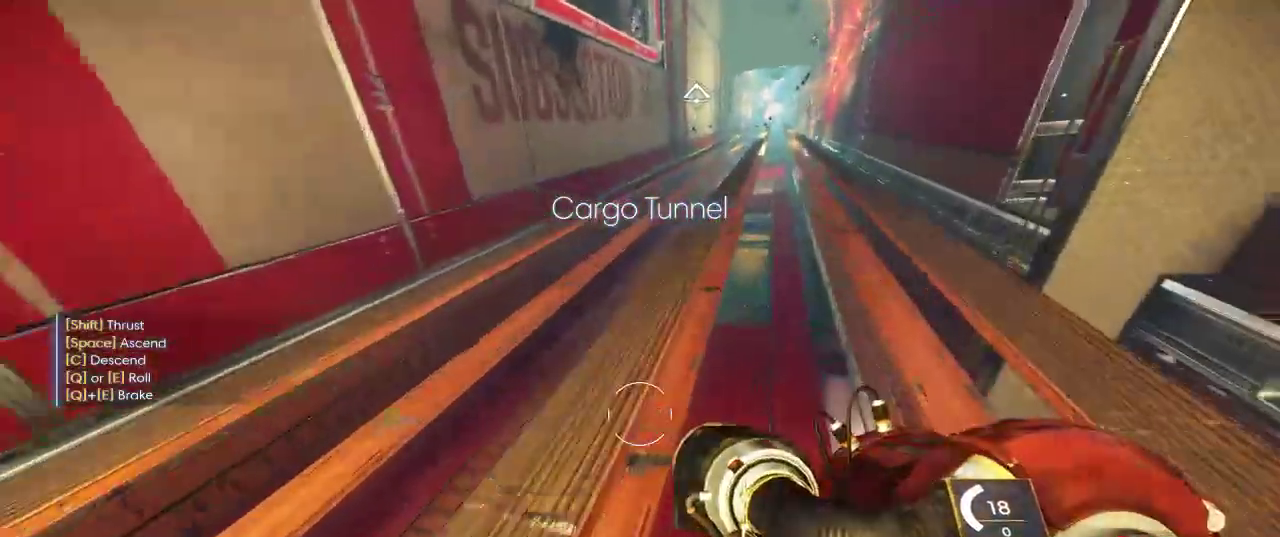
{"keys": ["d", "shift", "w"], "mouse": [], "events": [[417, "d", "down"]]}
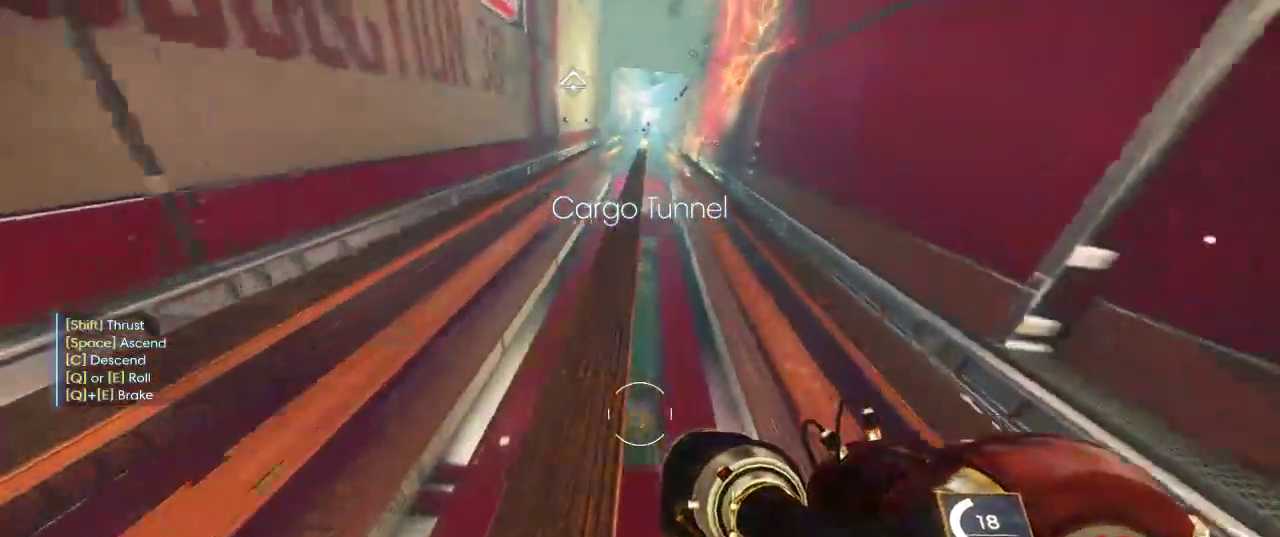
{"keys": ["shift", "w"], "mouse": [], "events": [[150, "d", "up"]]}
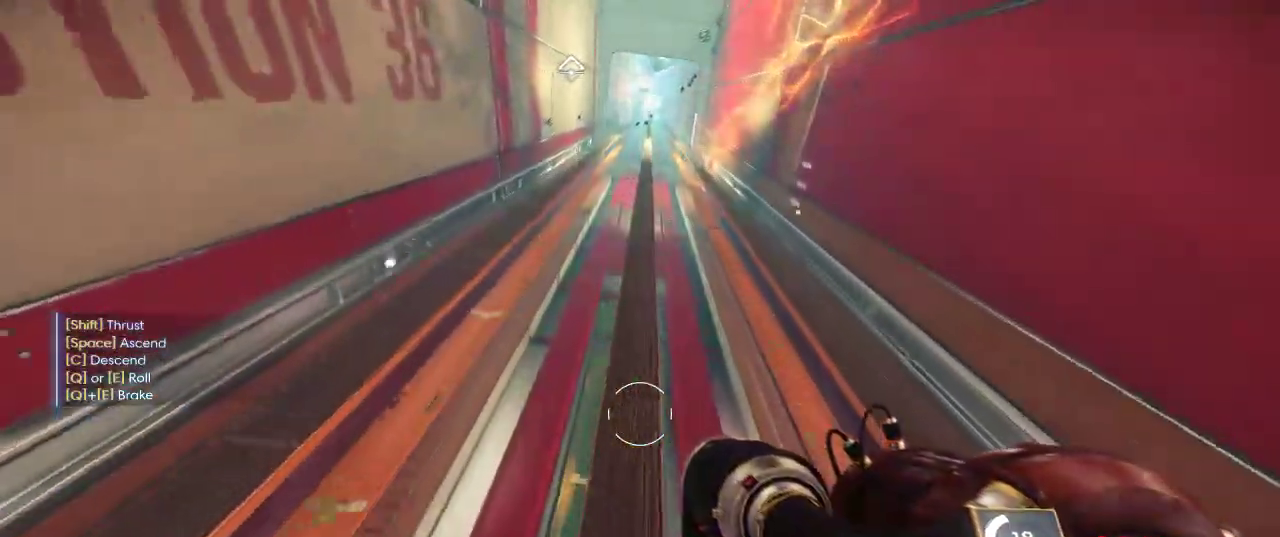
{"keys": ["d", "shift", "w"], "mouse": [], "events": [[417, "d", "down"]]}
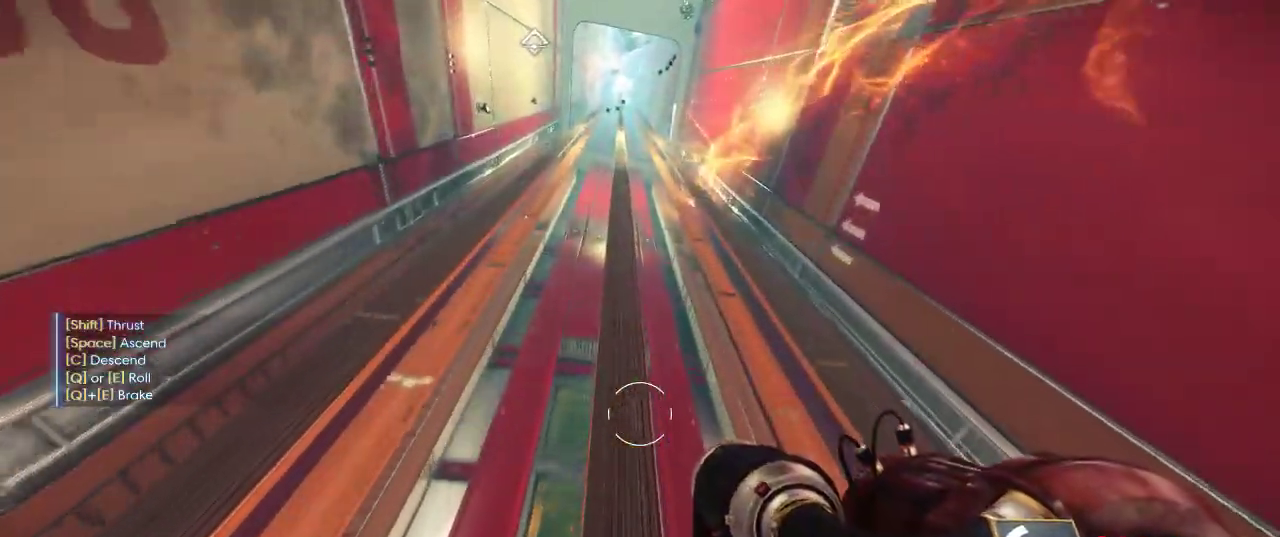
{"keys": ["e", "shift", "w"], "mouse": [], "events": [[67, "d", "up"], [450, "e", "down"]]}
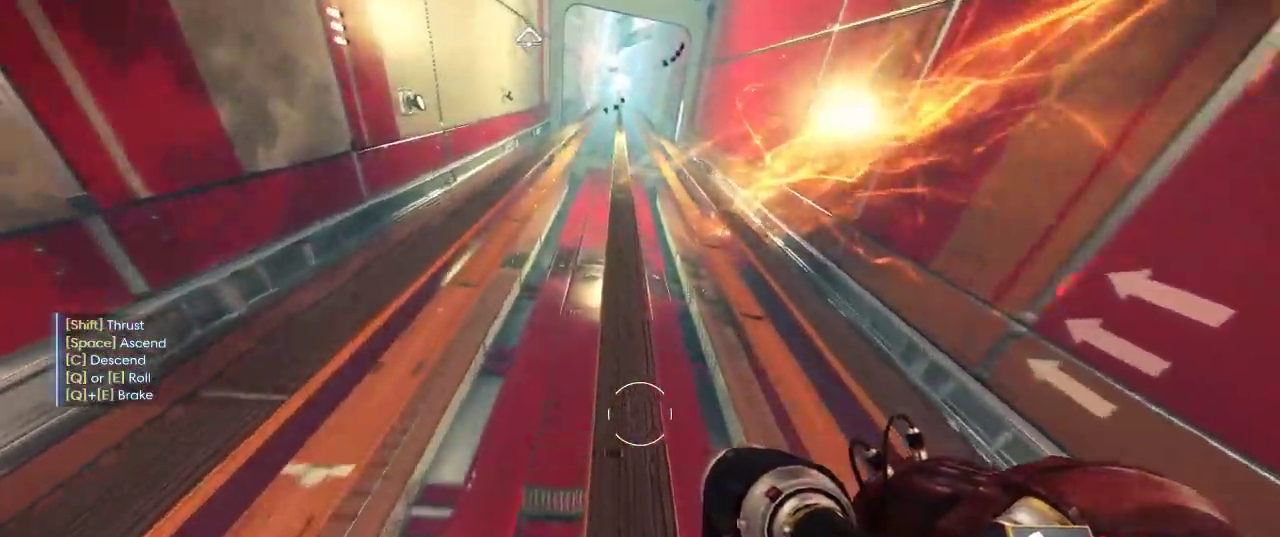
{"keys": ["shift", "w"], "mouse": [], "events": [[217, "e", "up"]]}
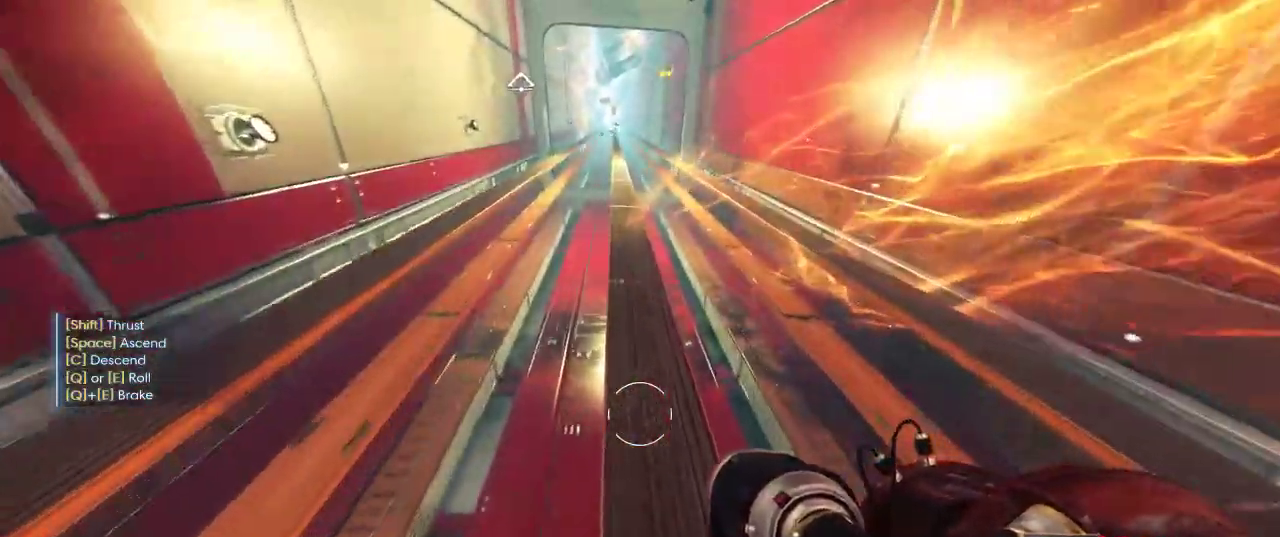
{"keys": ["shift", "w"], "mouse": [], "events": []}
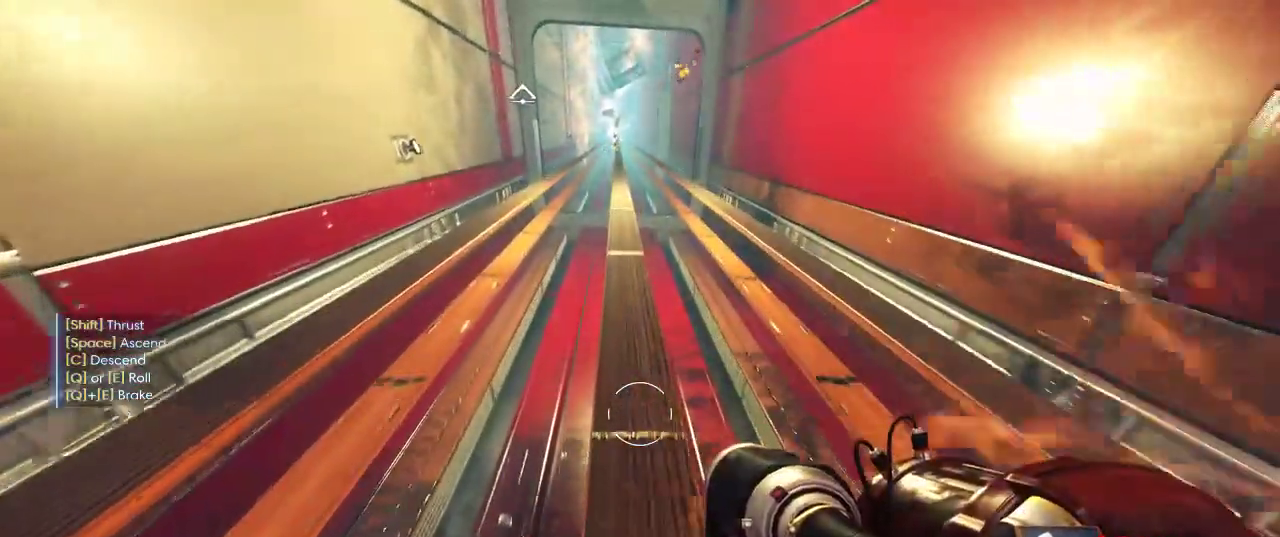
{"keys": ["shift", "w"], "mouse": [], "events": []}
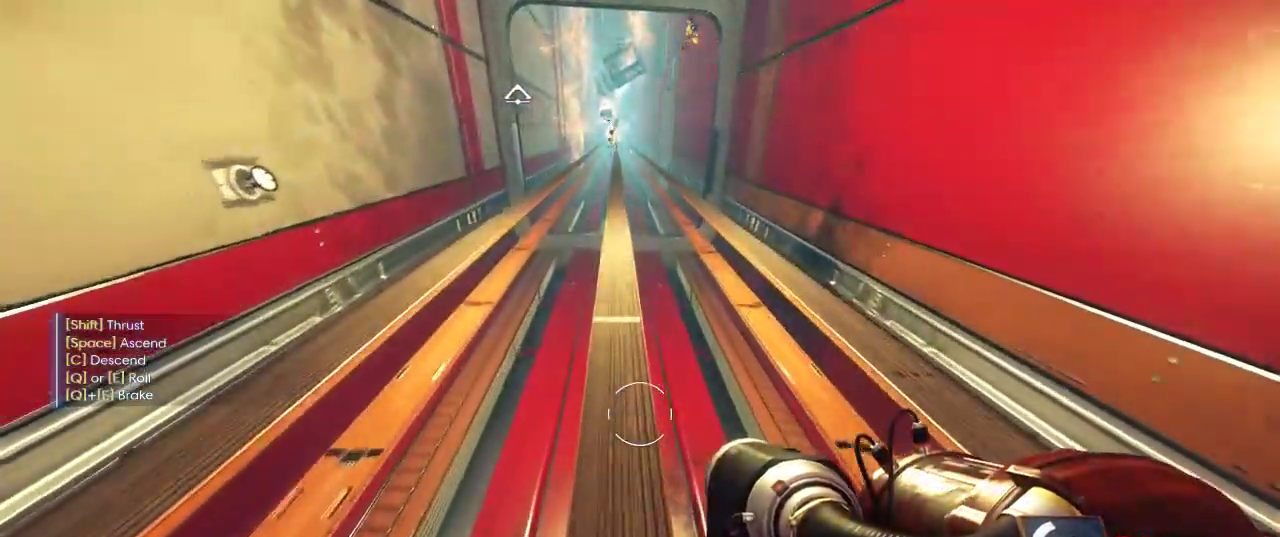
{"keys": ["a", "shift", "w"], "mouse": [], "events": [[350, "a", "down"]]}
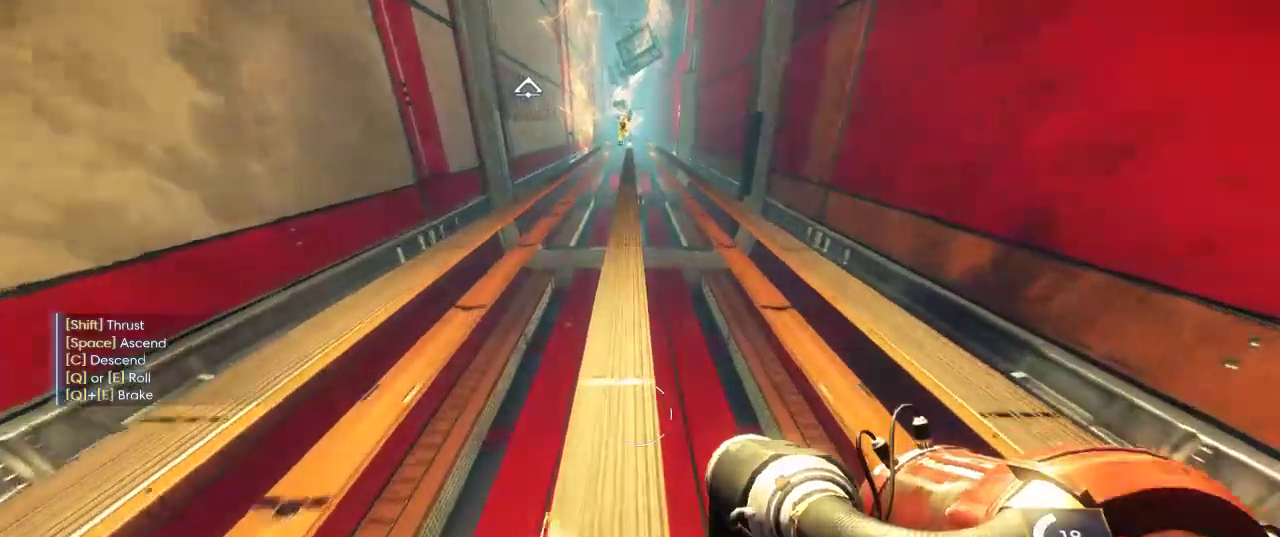
{"keys": ["shift", "w"], "mouse": [], "events": [[17, "a", "up"]]}
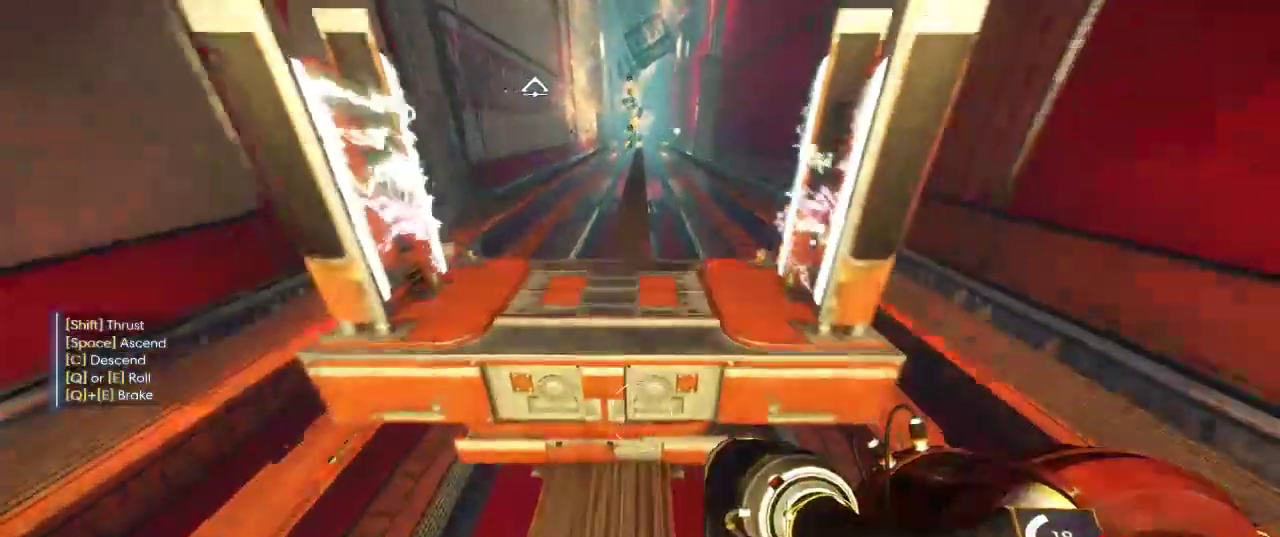
{"keys": ["shift", "w"], "mouse": [], "events": []}
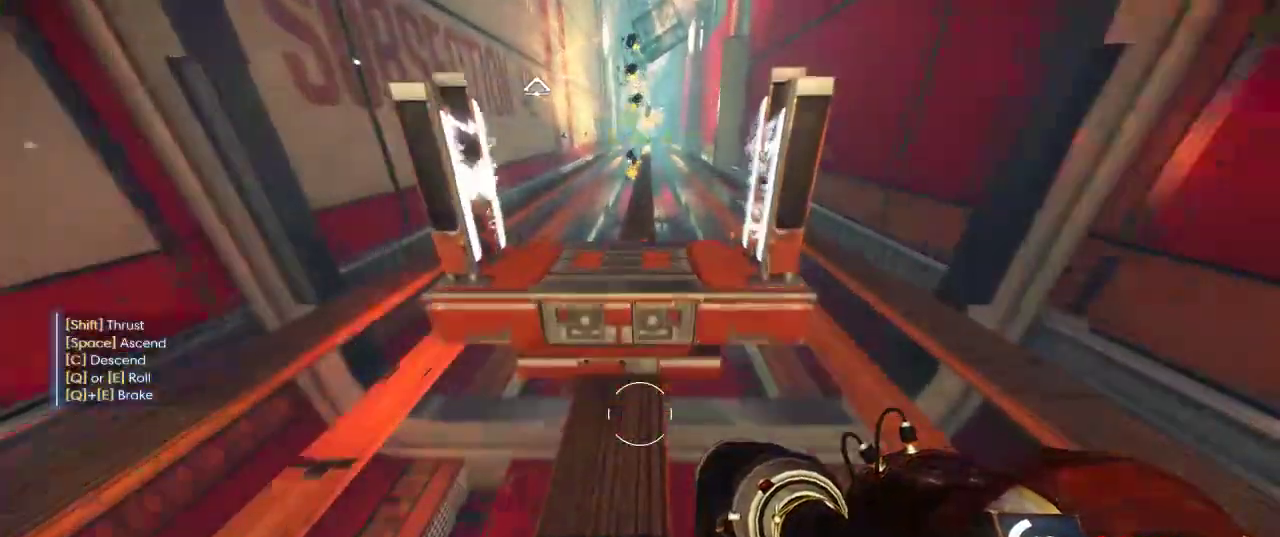
{"keys": ["shift", "w"], "mouse": [], "events": []}
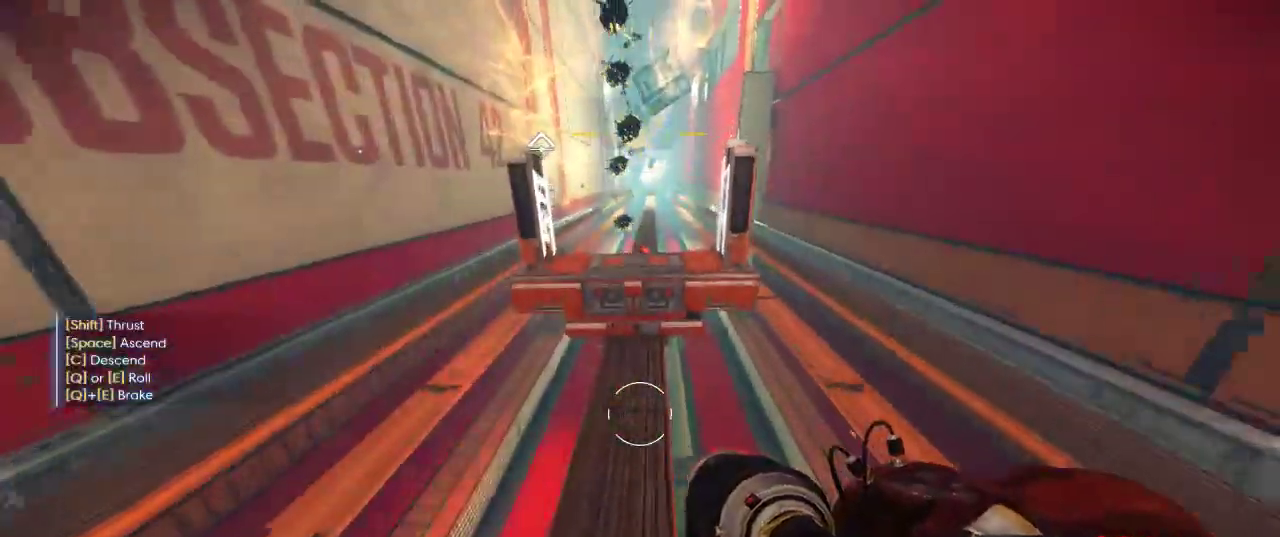
{"keys": ["shift", "w"], "mouse": [], "events": []}
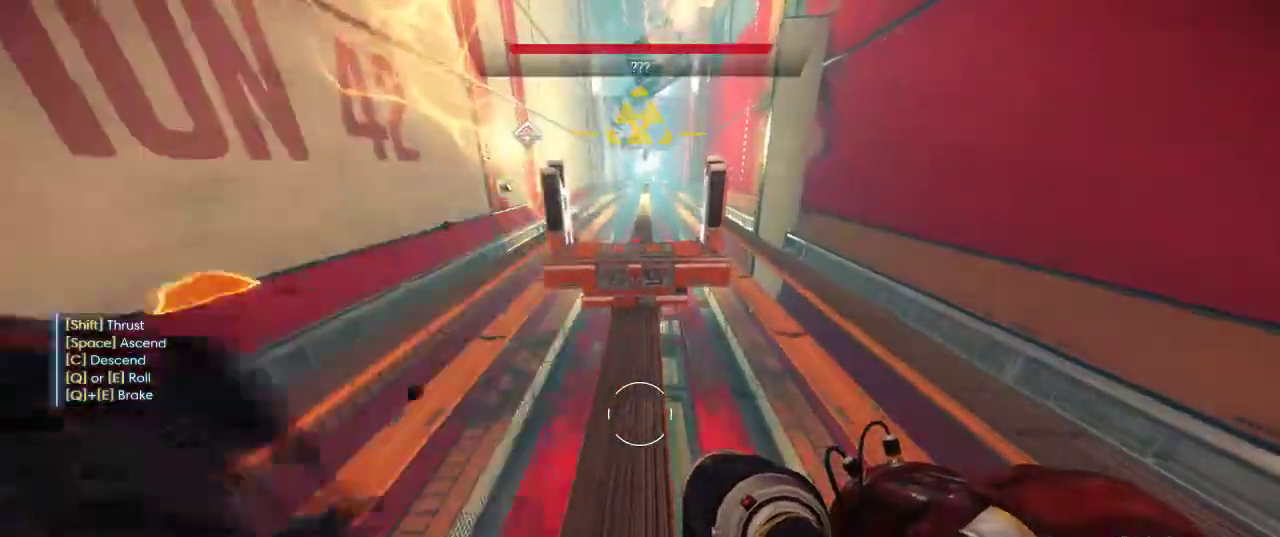
{"keys": ["shift", "w"], "mouse": [], "events": []}
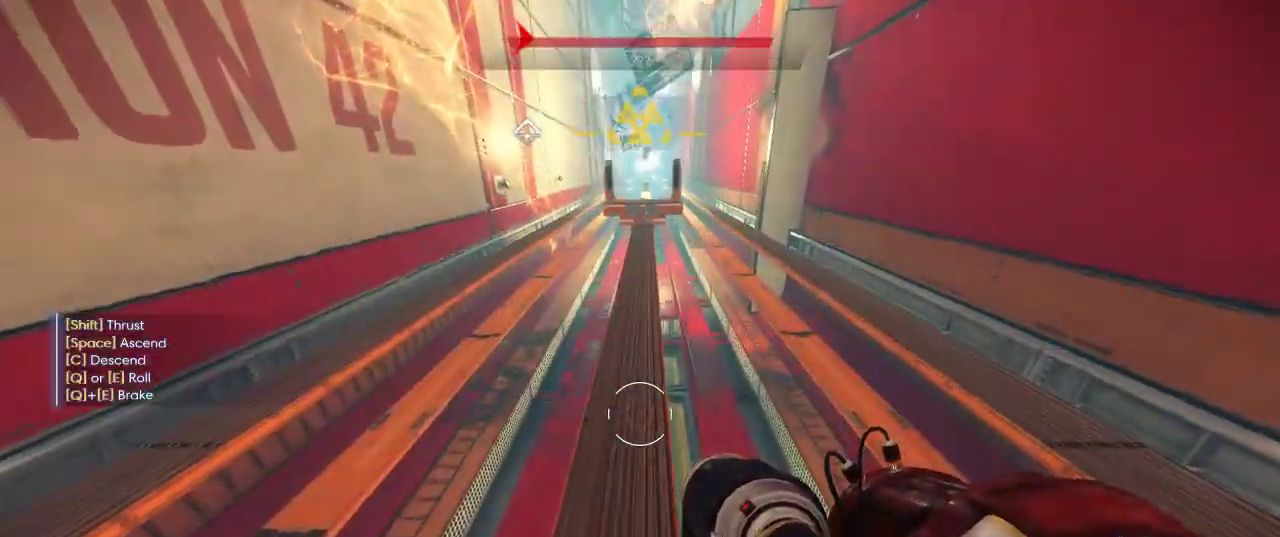
{"keys": ["shift", "w"], "mouse": [], "events": []}
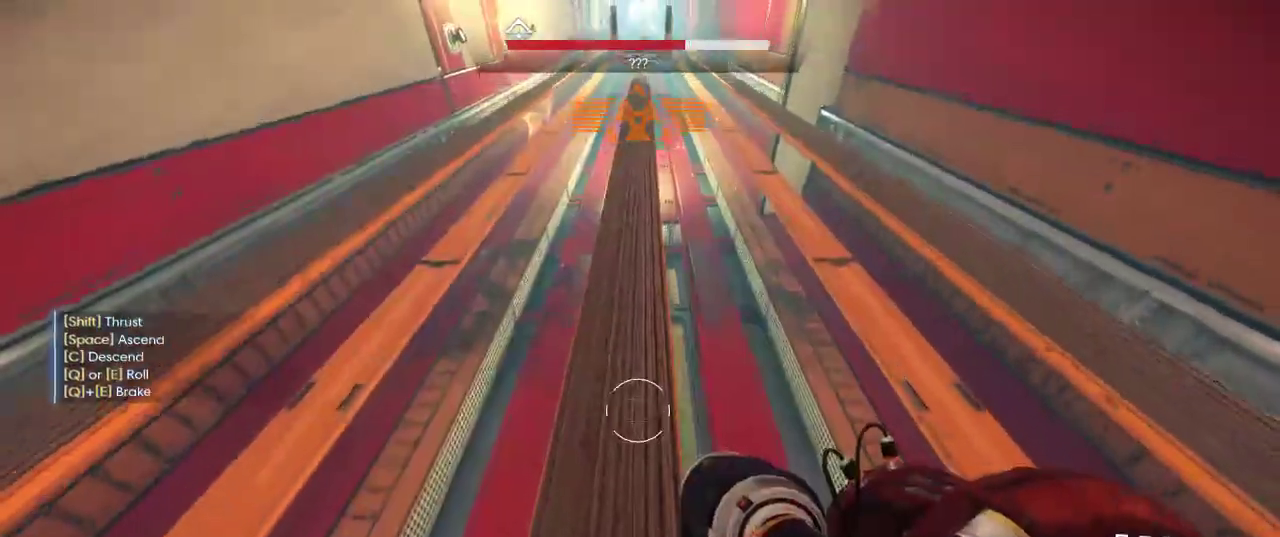
{"keys": ["shift", "w"], "mouse": [], "events": []}
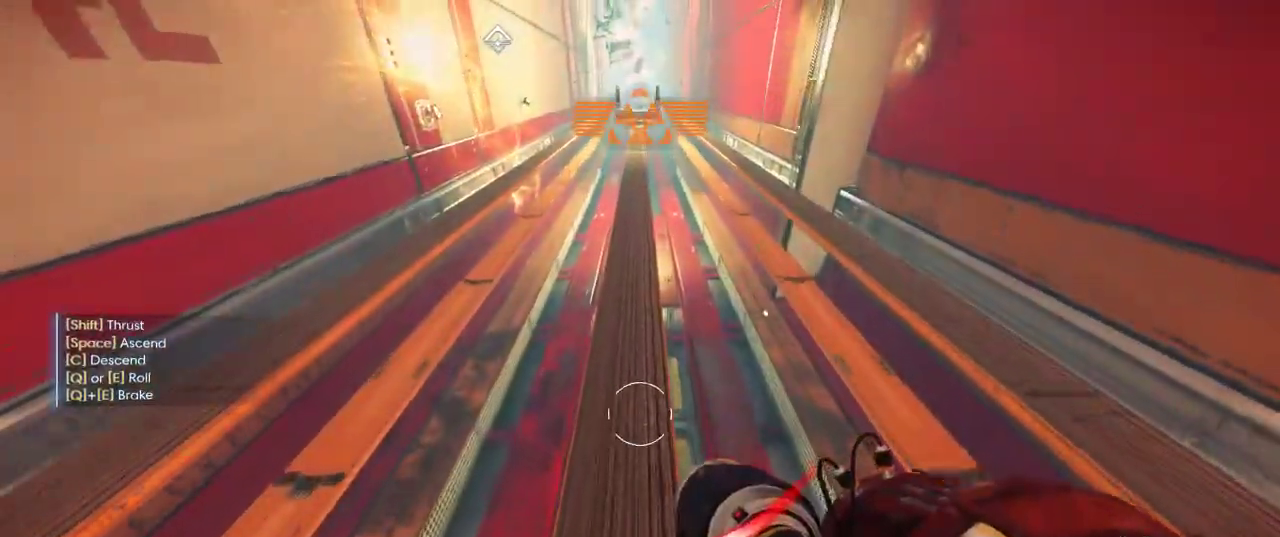
{"keys": ["shift", "w"], "mouse": [], "events": []}
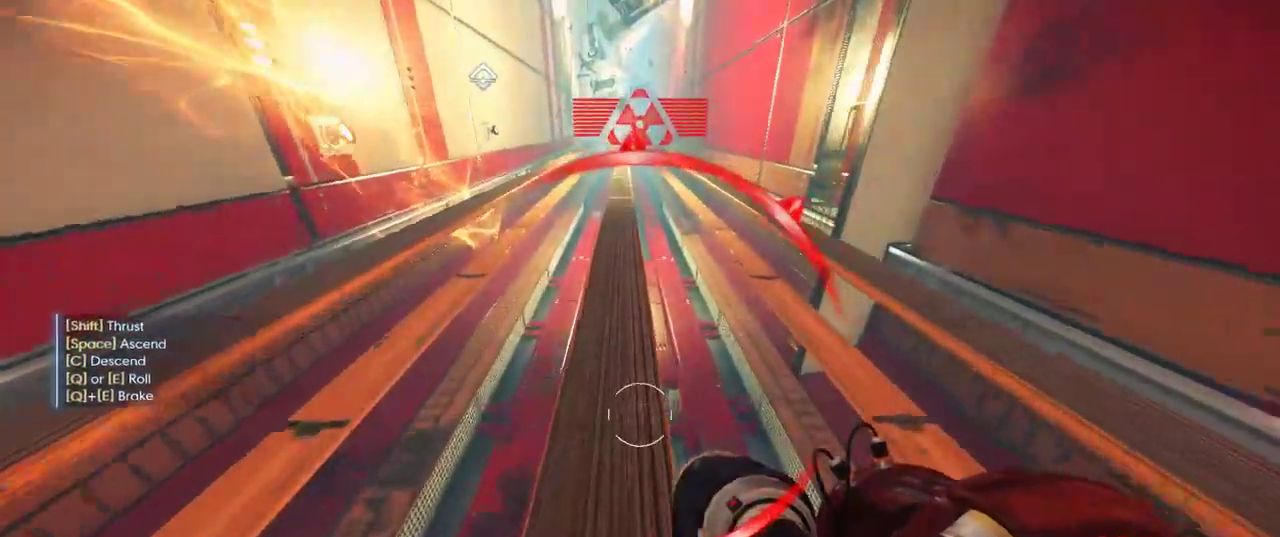
{"keys": ["shift", "w"], "mouse": [], "events": []}
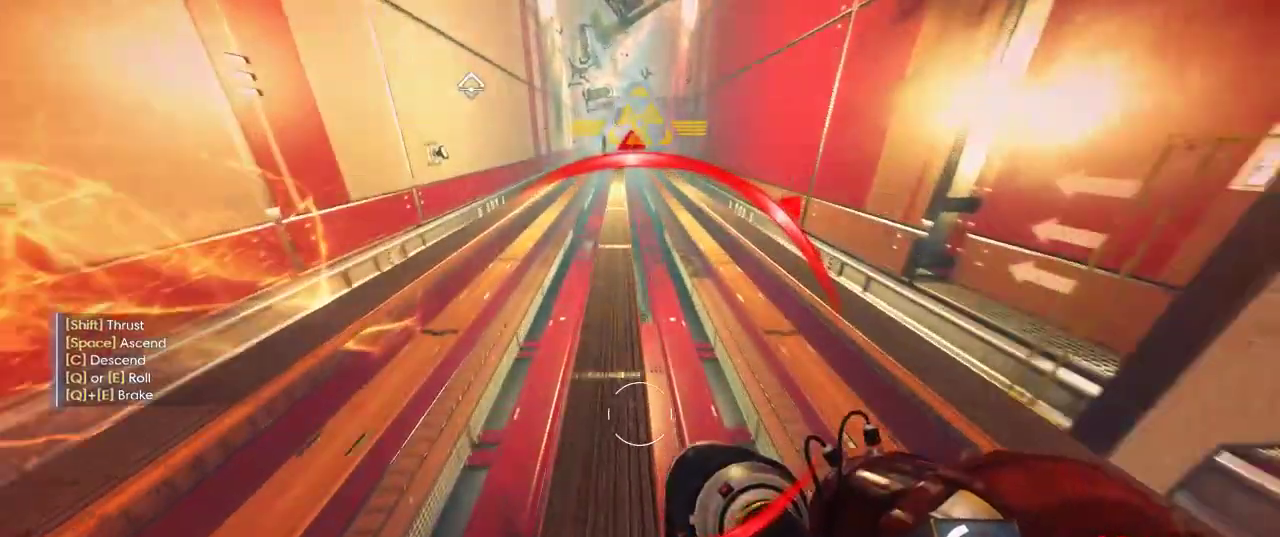
{"keys": ["shift", "w"], "mouse": [], "events": []}
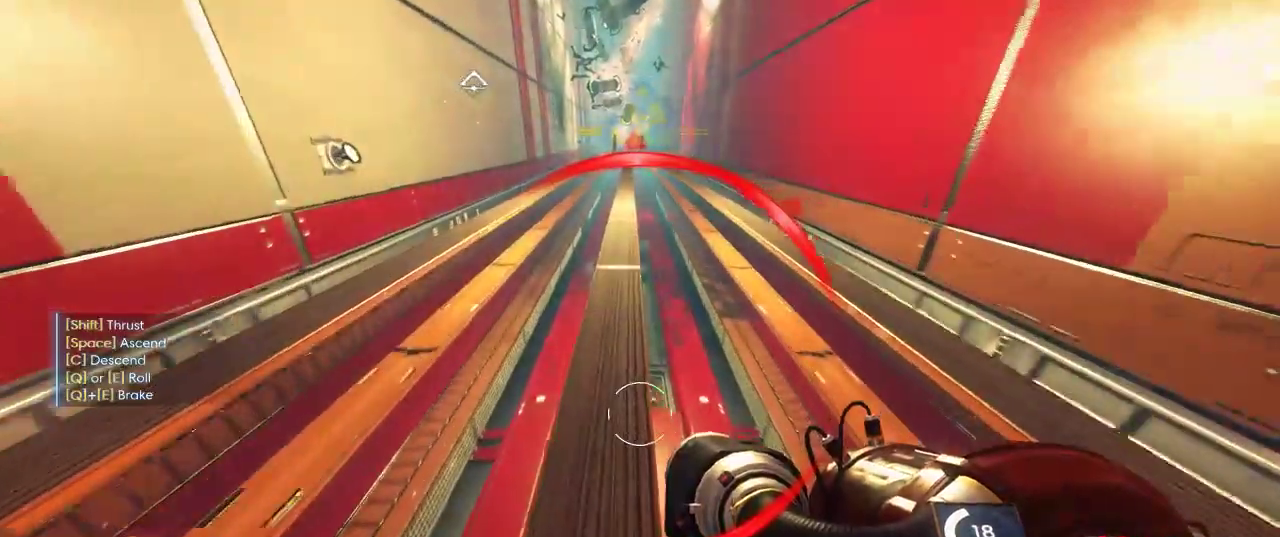
{"keys": ["shift", "w"], "mouse": [], "events": []}
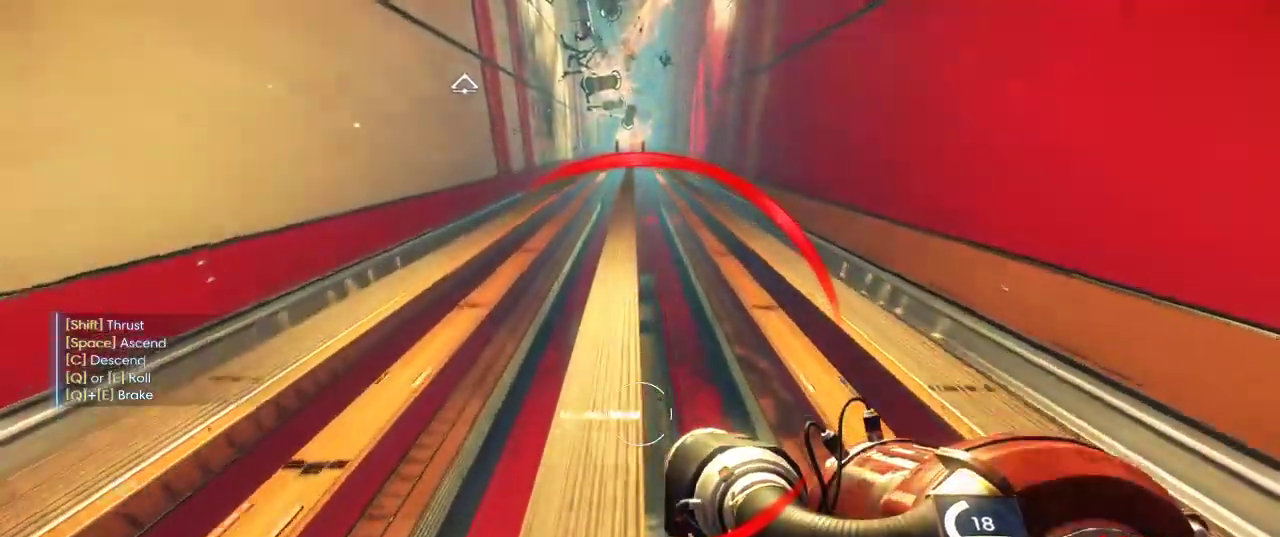
{"keys": ["a", "shift", "w"], "mouse": [], "events": [[434, "a", "down"]]}